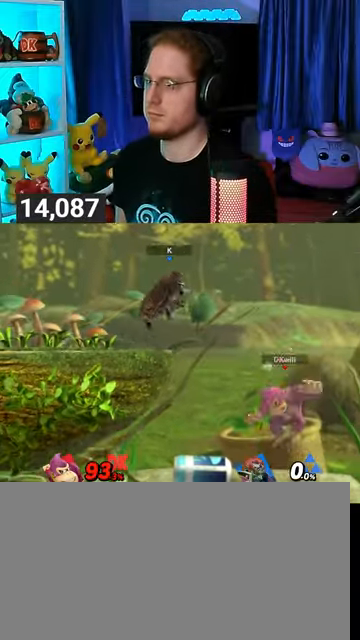
Gameplay with a controller (Nintendo layout); each line is a JSON object with the inputs held at the frame after it. "events" lists button and stick changes between this image and that frame as [ms after this image, input, new state], when the widget could be followed in between. Not read: L3 R3.
{"buttons": [], "left_stick": "down-left", "right_stick": "center", "events": [[133, "B", "up"], [133, "left_stick", "center"], [233, "left_stick", "left"], [400, "left_stick", "down-left"]]}
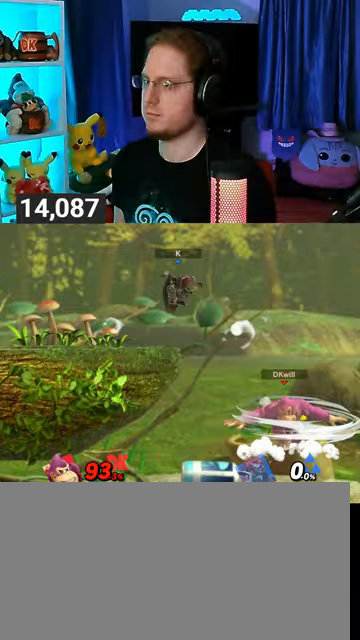
{"buttons": [], "left_stick": "left", "right_stick": "center", "events": [[367, "left_stick", "left"]]}
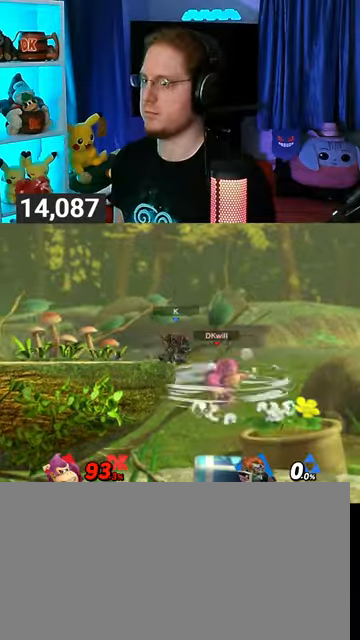
{"buttons": [], "left_stick": "left", "right_stick": "center", "events": [[33, "left_stick", "center"], [233, "left_stick", "left"]]}
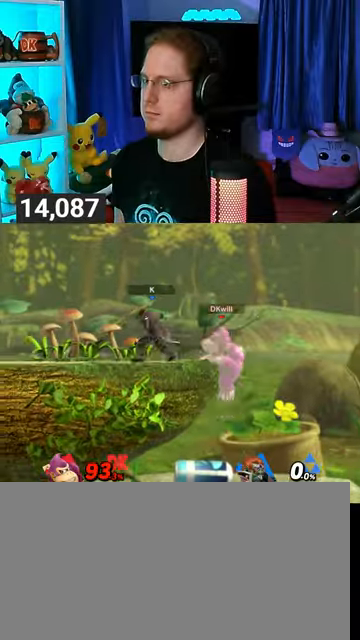
{"buttons": ["R1"], "left_stick": "left", "right_stick": "center", "events": [[200, "R1", "down"]]}
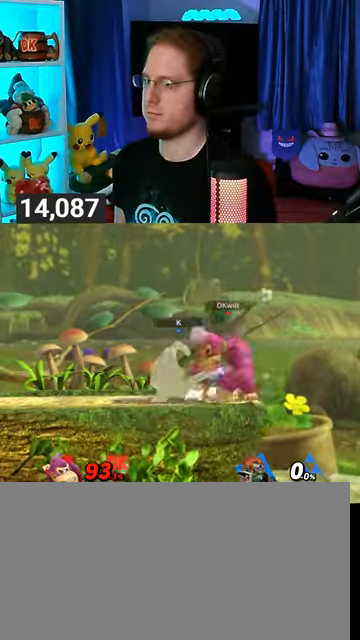
{"buttons": ["R1"], "left_stick": "left", "right_stick": "center", "events": []}
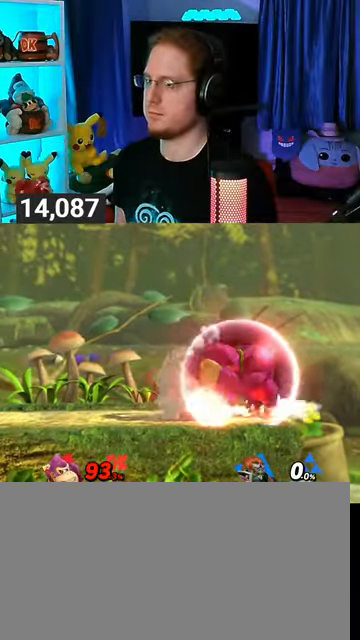
{"buttons": ["R1"], "left_stick": "center", "right_stick": "center", "events": [[367, "left_stick", "down"], [500, "left_stick", "center"]]}
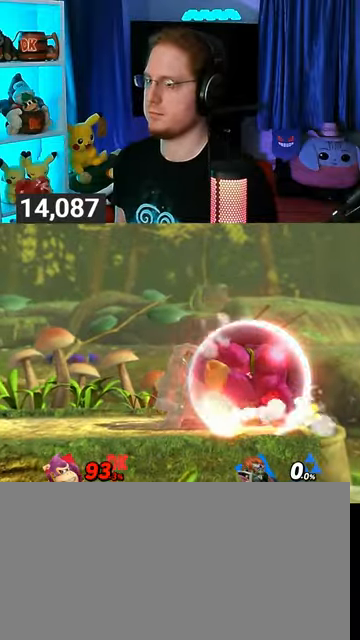
{"buttons": ["A"], "left_stick": "center", "right_stick": "center", "events": [[300, "R1", "up"], [467, "A", "down"]]}
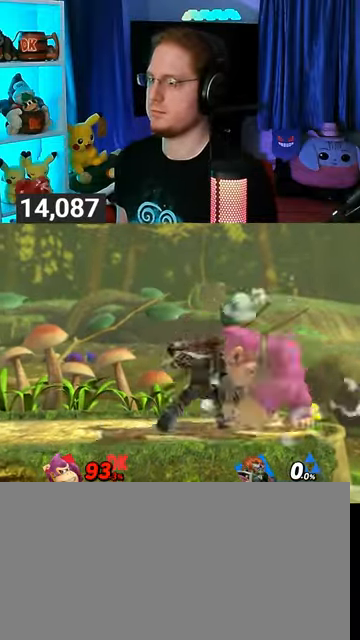
{"buttons": [], "left_stick": "center", "right_stick": "center", "events": [[67, "A", "up"], [100, "A", "down"], [167, "A", "up"], [233, "A", "down"], [300, "A", "up"], [467, "A", "down"], [500, "A", "up"]]}
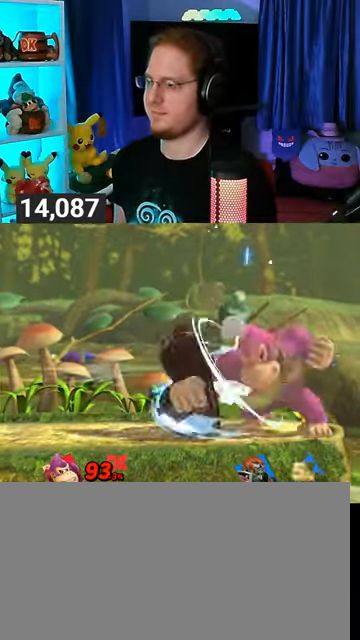
{"buttons": [], "left_stick": "center", "right_stick": "center", "events": [[67, "A", "down"], [333, "A", "up"]]}
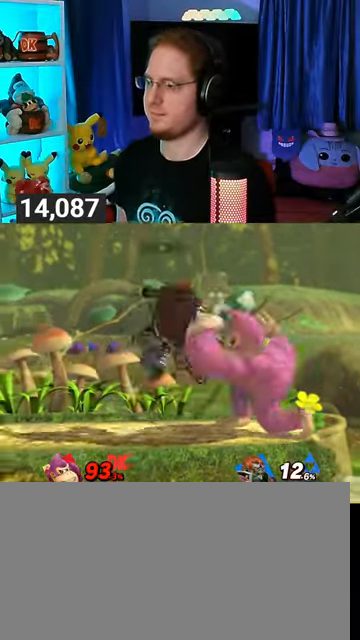
{"buttons": ["Y"], "left_stick": "left", "right_stick": "center", "events": [[100, "left_stick", "left"], [267, "L1", "down"], [367, "L1", "up"], [367, "Y", "down"]]}
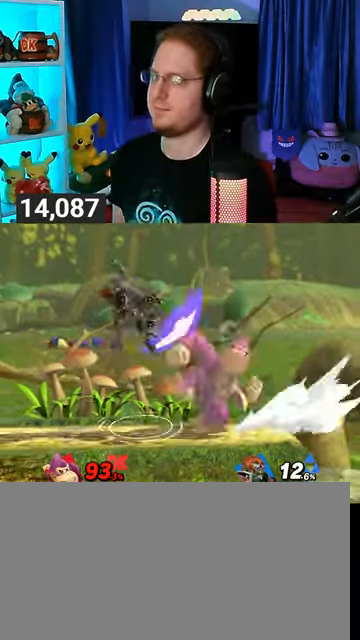
{"buttons": [], "left_stick": "center", "right_stick": "center", "events": [[233, "left_stick", "up-left"], [267, "Y", "up"], [400, "left_stick", "center"]]}
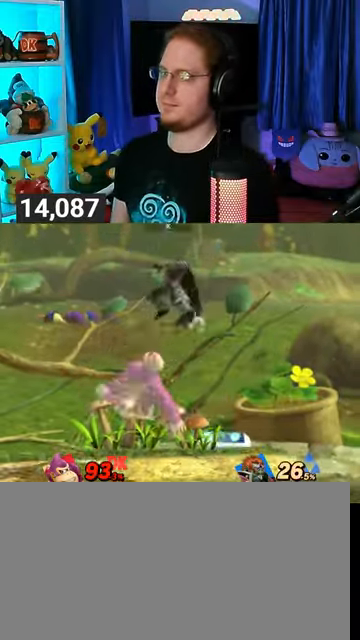
{"buttons": ["Y"], "left_stick": "up-right", "right_stick": "center", "events": [[67, "Y", "down"], [100, "A", "down"], [100, "Y", "up"], [100, "left_stick", "right"], [133, "A", "up"], [267, "Y", "down"], [433, "left_stick", "up"], [500, "left_stick", "up-right"]]}
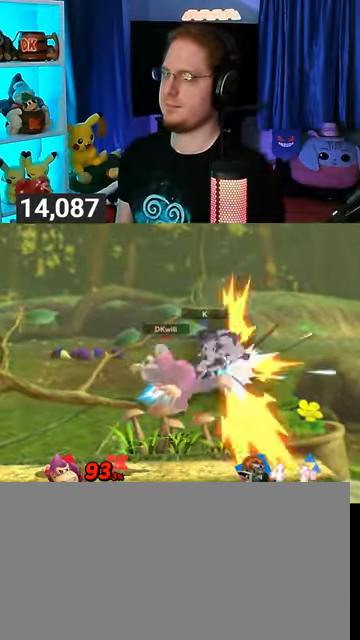
{"buttons": [], "left_stick": "down-right", "right_stick": "center", "events": [[33, "Y", "up"], [267, "left_stick", "down-right"]]}
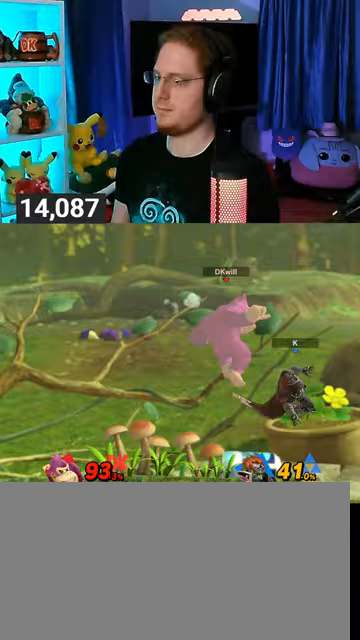
{"buttons": [], "left_stick": "center", "right_stick": "center", "events": [[33, "Y", "down"], [200, "left_stick", "center"], [300, "Y", "up"]]}
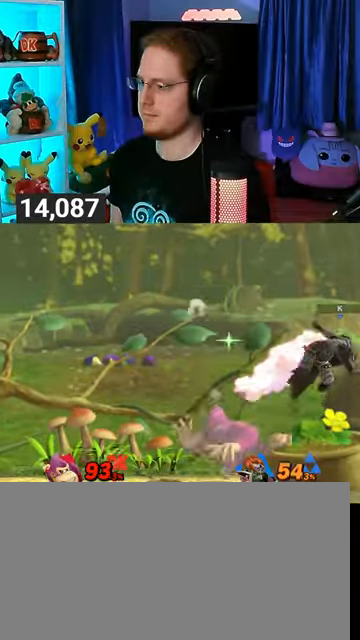
{"buttons": [], "left_stick": "left", "right_stick": "center", "events": [[33, "left_stick", "right"], [300, "left_stick", "down"], [400, "left_stick", "left"]]}
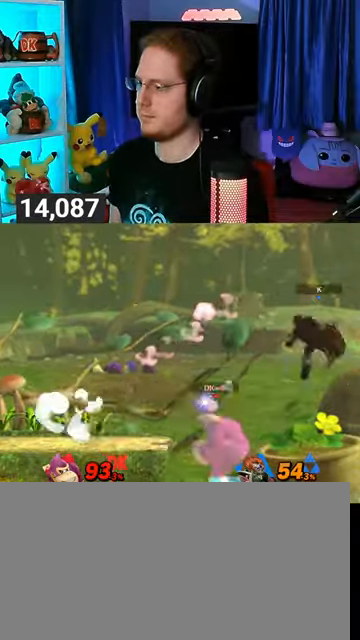
{"buttons": ["Y"], "left_stick": "left", "right_stick": "center", "events": [[67, "left_stick", "down-right"], [100, "B", "down"], [167, "B", "up"], [167, "left_stick", "center"], [300, "Y", "down"], [433, "Y", "up"], [467, "Y", "down"], [467, "left_stick", "left"]]}
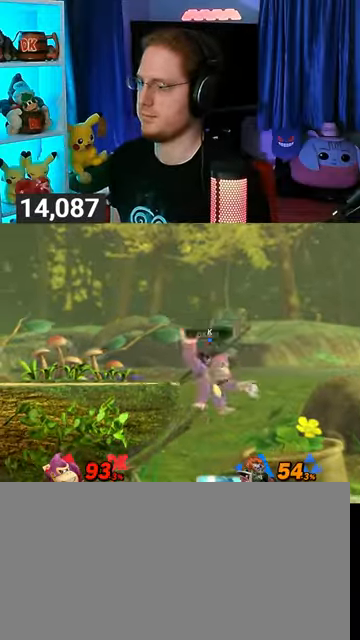
{"buttons": [], "left_stick": "up-left", "right_stick": "center", "events": [[67, "Y", "up"], [233, "left_stick", "up-left"], [400, "B", "down"], [433, "B", "up"]]}
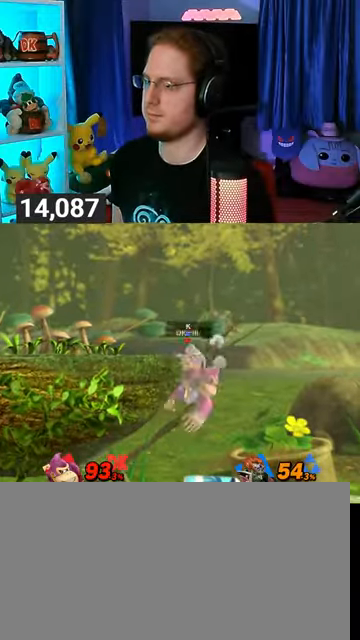
{"buttons": [], "left_stick": "right", "right_stick": "center", "events": [[33, "B", "down"], [67, "B", "up"], [100, "B", "down"], [367, "B", "up"], [367, "left_stick", "center"], [500, "left_stick", "right"]]}
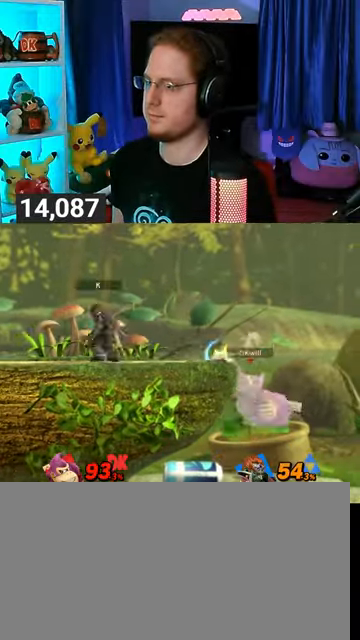
{"buttons": ["Y"], "left_stick": "up", "right_stick": "center", "events": [[67, "left_stick", "center"], [400, "left_stick", "up"], [433, "Y", "down"]]}
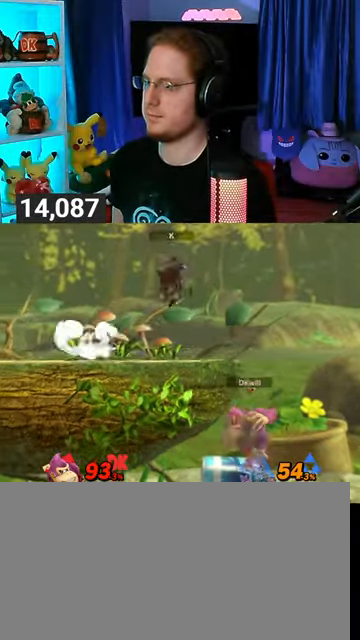
{"buttons": [], "left_stick": "center", "right_stick": "center", "events": [[33, "Y", "up"], [67, "B", "down"], [133, "left_stick", "up-left"], [367, "B", "up"], [467, "left_stick", "center"]]}
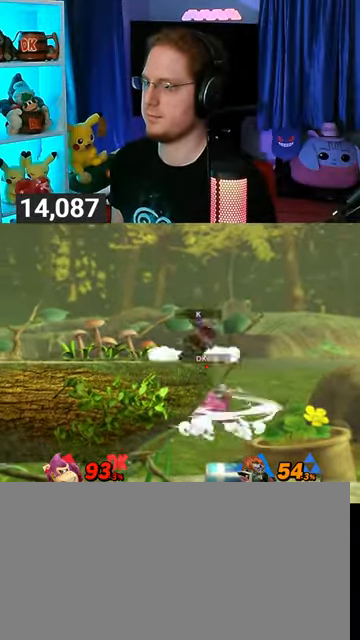
{"buttons": ["R1"], "left_stick": "center", "right_stick": "center", "events": [[100, "R1", "down"]]}
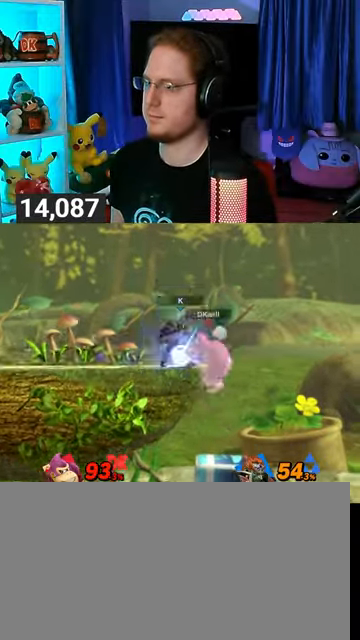
{"buttons": ["R1"], "left_stick": "center", "right_stick": "center", "events": []}
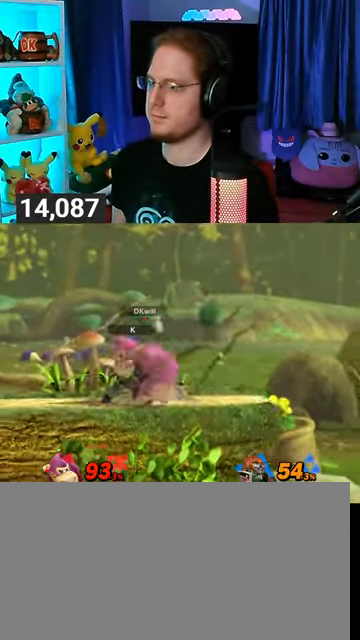
{"buttons": ["R1"], "left_stick": "center", "right_stick": "center", "events": []}
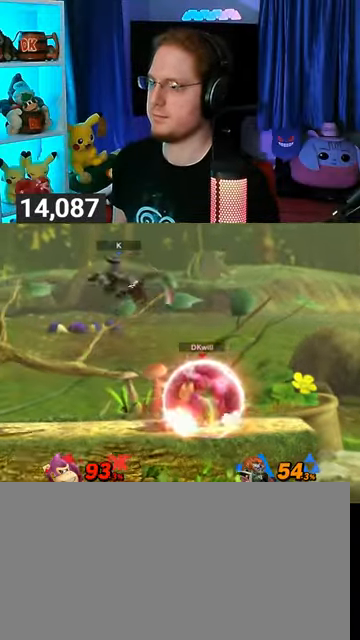
{"buttons": ["Y", "R1"], "left_stick": "right", "right_stick": "center", "events": [[367, "Y", "down"], [467, "left_stick", "right"]]}
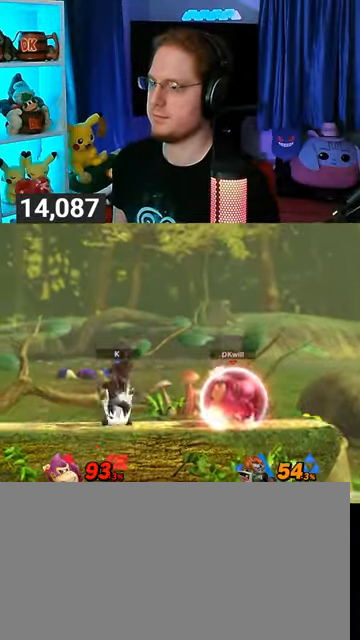
{"buttons": [], "left_stick": "center", "right_stick": "center", "events": [[100, "Y", "up"], [233, "R1", "up"], [333, "left_stick", "down"], [467, "left_stick", "center"]]}
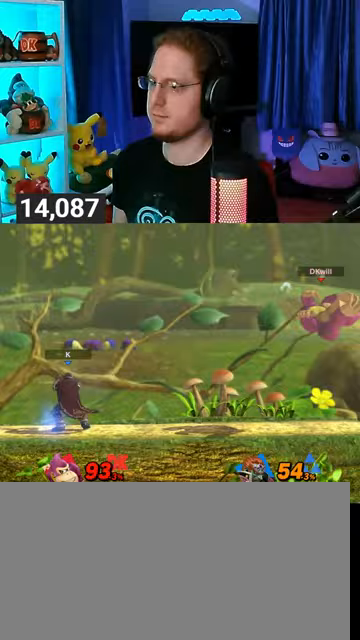
{"buttons": [], "left_stick": "left", "right_stick": "center", "events": [[167, "left_stick", "left"]]}
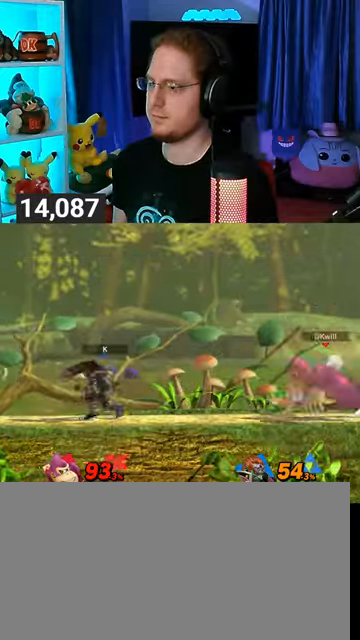
{"buttons": ["R1"], "left_stick": "center", "right_stick": "center", "events": [[67, "R1", "down"], [267, "left_stick", "center"]]}
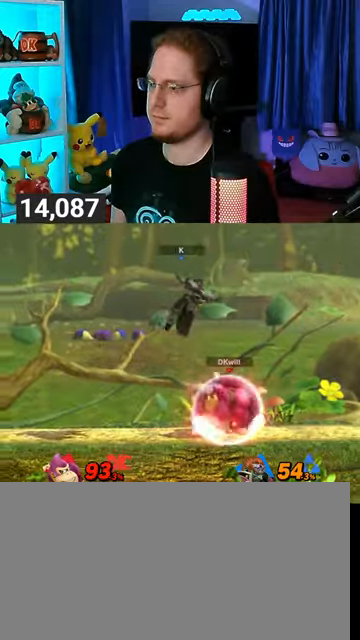
{"buttons": [], "left_stick": "center", "right_stick": "center", "events": [[67, "left_stick", "right"], [400, "left_stick", "center"], [467, "R1", "up"]]}
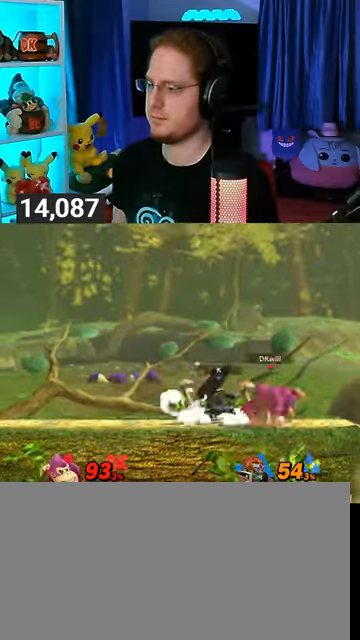
{"buttons": [], "left_stick": "left", "right_stick": "center", "events": [[100, "left_stick", "right"], [267, "left_stick", "center"], [467, "left_stick", "left"]]}
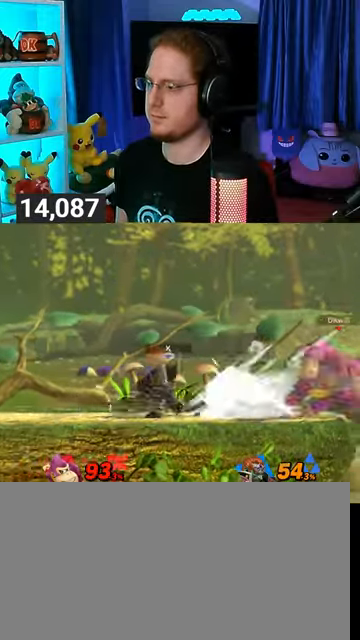
{"buttons": ["Y"], "left_stick": "left", "right_stick": "center", "events": [[333, "Y", "down"]]}